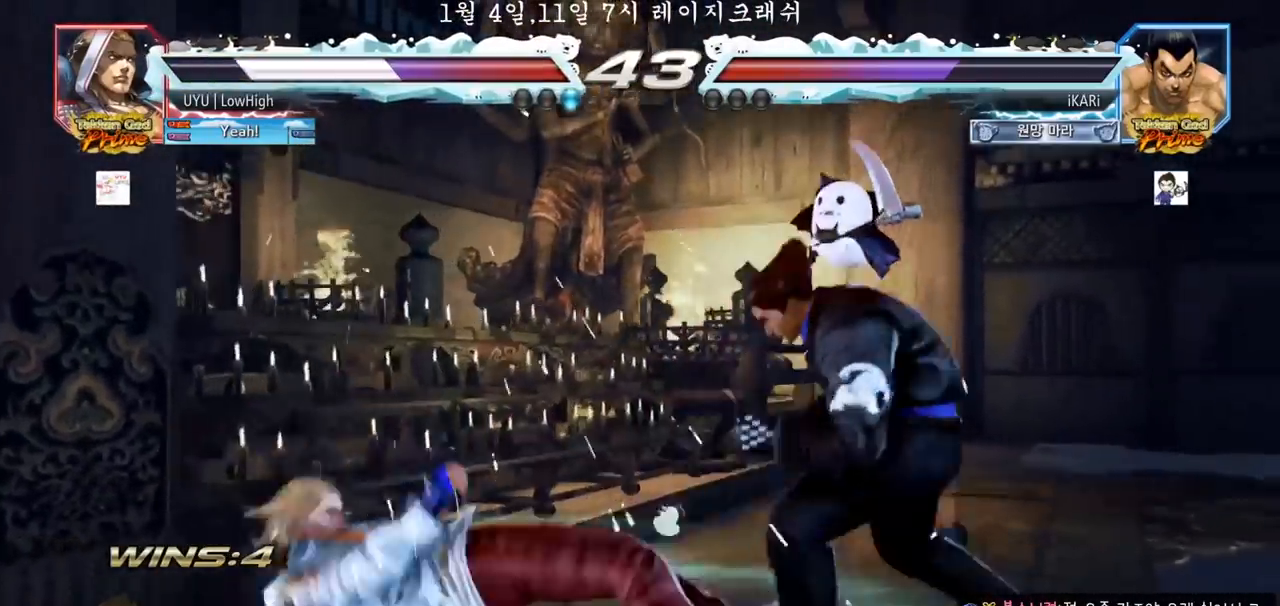
Gameplay with a controller (arcade stick); each line is a JSON object with the inputs held at the frame after it (dt_ms = milliseconds from this image to that frame). "events" lists button and stick changes between this image and that frame as [ms after this image, input, new state], when the widget could be followed in between. Not read: L3 R3.
{"dt_ms": 500, "buttons": [], "left_stick": "center", "events": [[17, "CROSS", "up"], [67, "CROSS", "down"], [133, "CROSS", "up"], [133, "TRIANGLE", "down"], [183, "TRIANGLE", "up"], [233, "TRIANGLE", "down"], [267, "TRIANGLE", "up"]]}
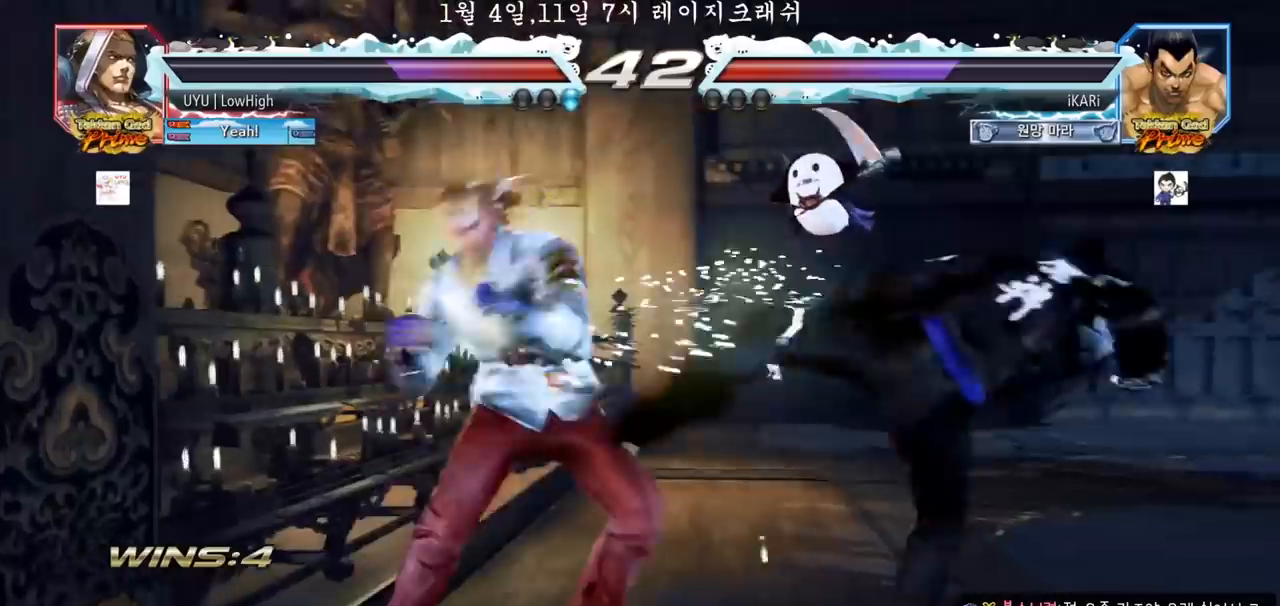
{"dt_ms": 500, "buttons": [], "left_stick": "left", "events": [[267, "left_stick", "left"], [317, "TRIANGLE", "down"], [350, "TRIANGLE", "up"], [383, "TRIANGLE", "down"], [450, "TRIANGLE", "up"]]}
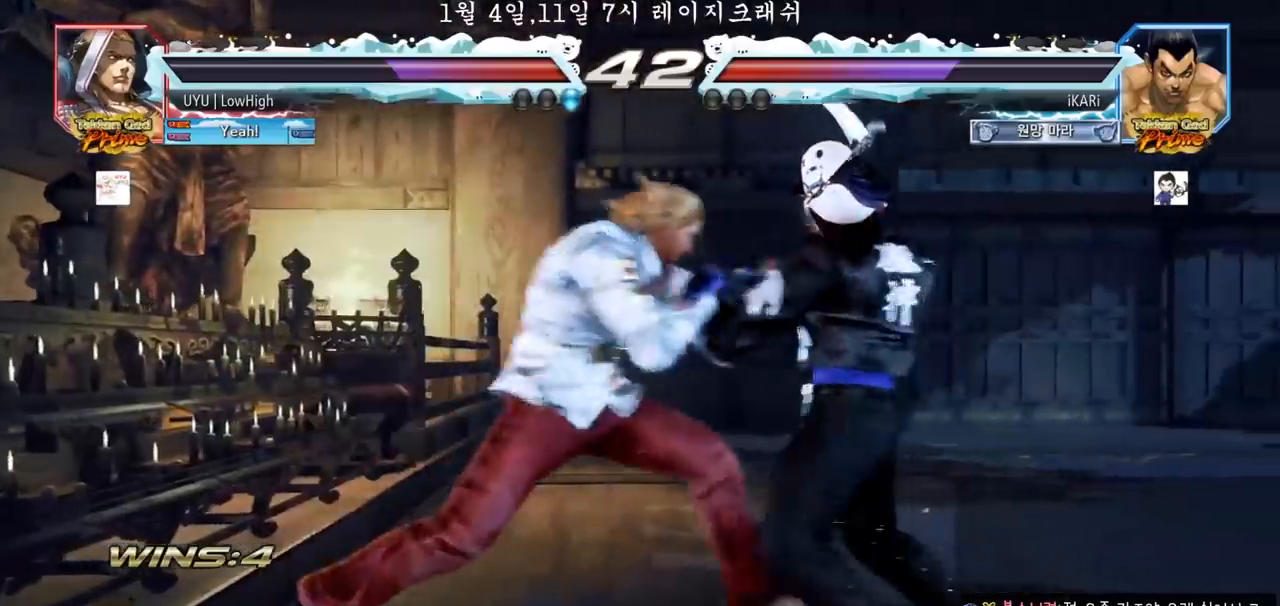
{"dt_ms": 500, "buttons": [], "left_stick": "center", "events": [[33, "left_stick", "center"]]}
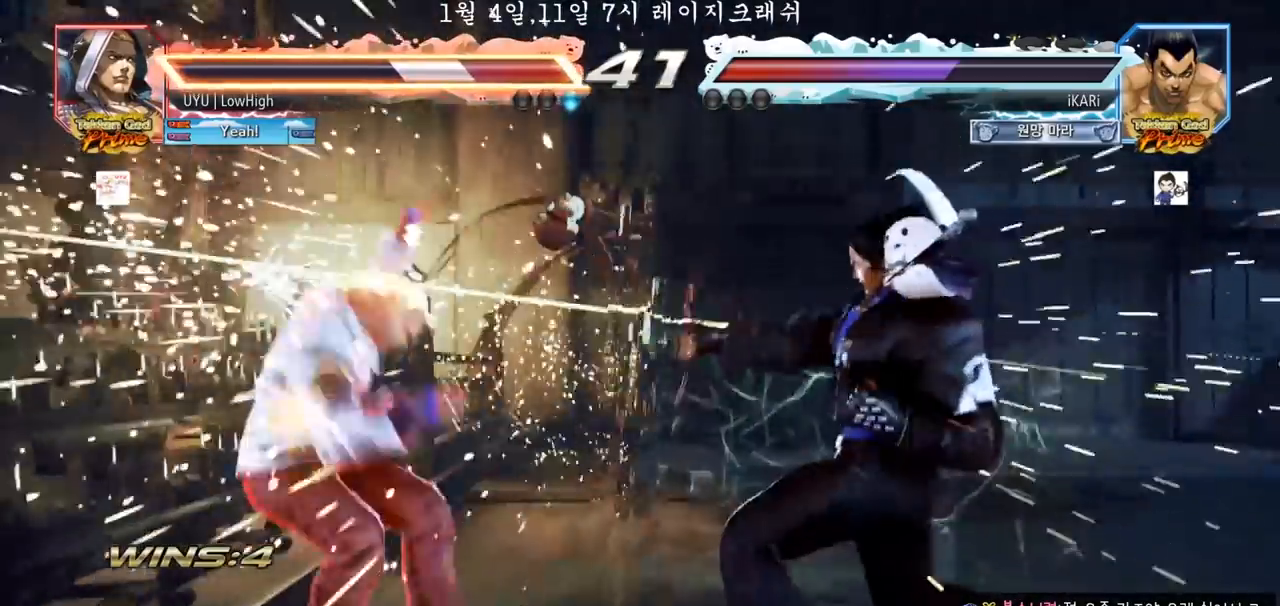
{"dt_ms": 500, "buttons": [], "left_stick": "up", "events": [[167, "left_stick", "left"], [217, "left_stick", "center"], [317, "left_stick", "left"], [417, "left_stick", "center"], [483, "left_stick", "up"]]}
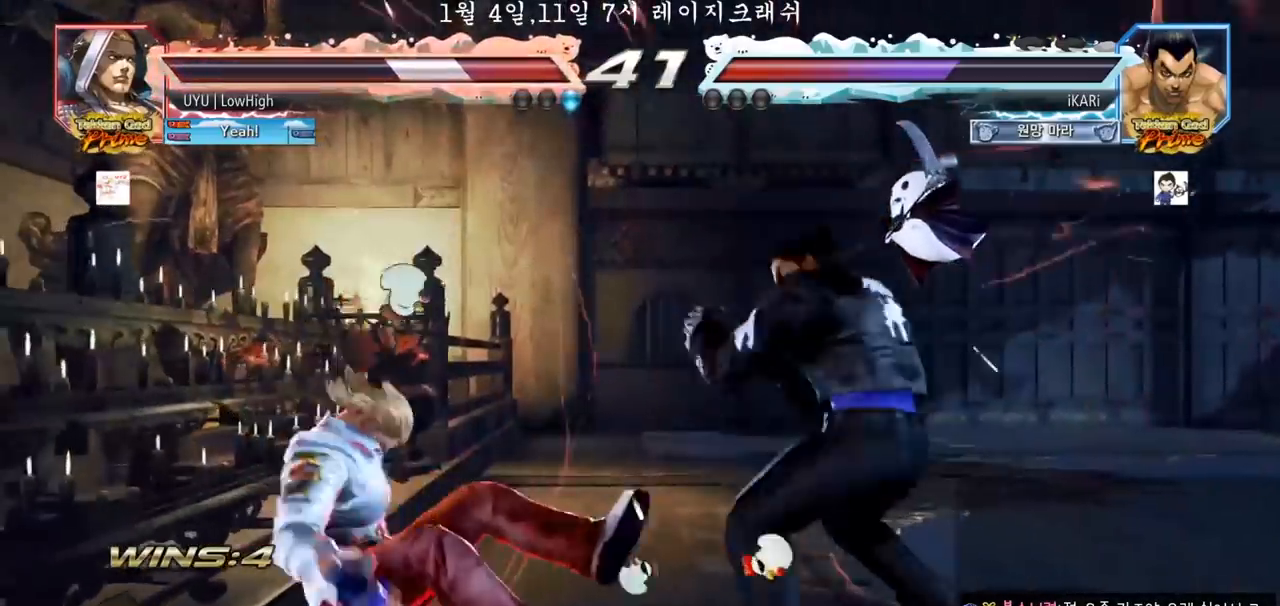
{"dt_ms": 1000, "buttons": [], "left_stick": "center"}
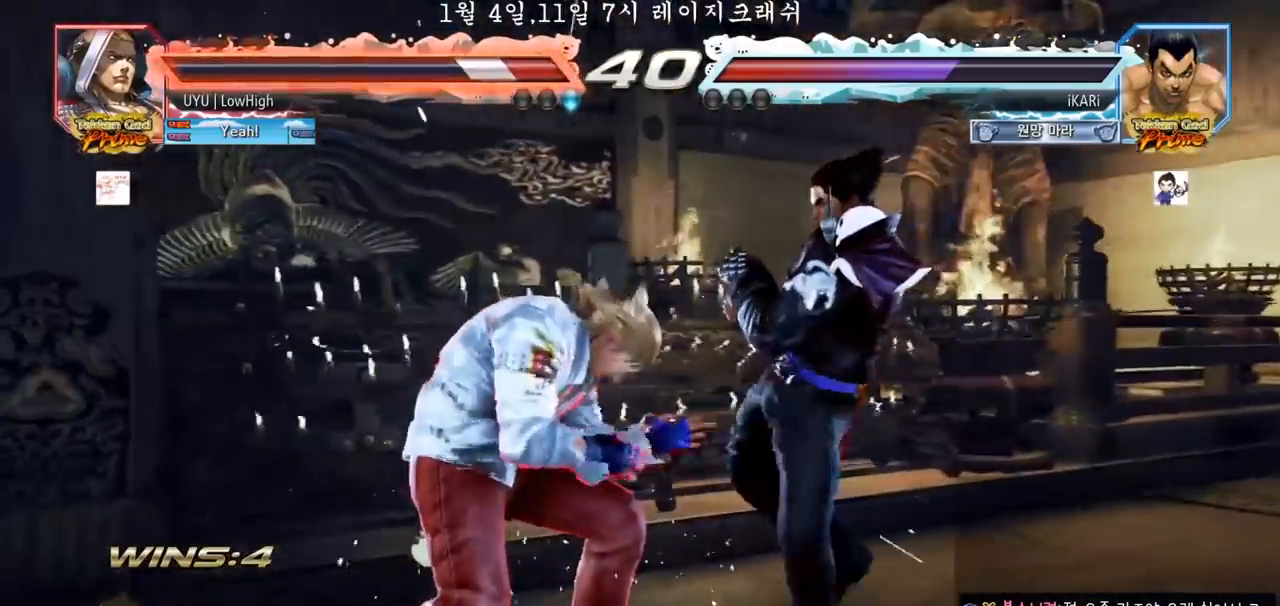
{"dt_ms": 500, "buttons": ["TRIANGLE"], "left_stick": "down-right", "events": [[50, "SQUARE", "down"], [83, "SQUARE", "up"], [233, "left_stick", "left"], [350, "left_stick", "center"], [483, "TRIANGLE", "down"], [483, "left_stick", "down-right"]]}
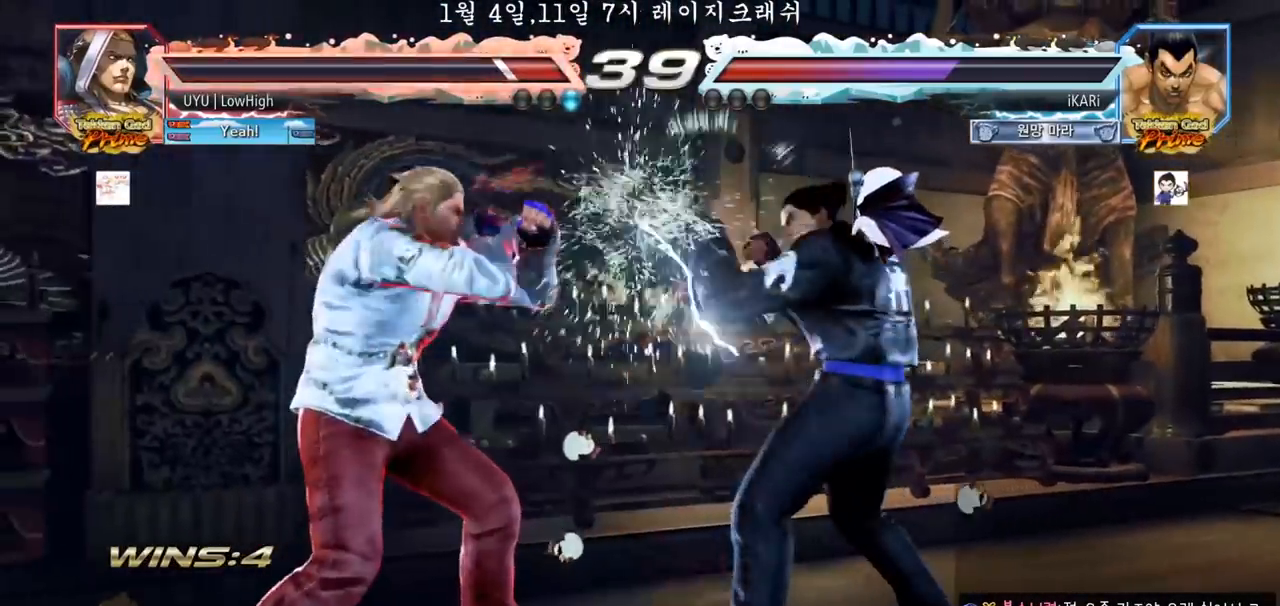
{"dt_ms": 500, "buttons": [], "left_stick": "center"}
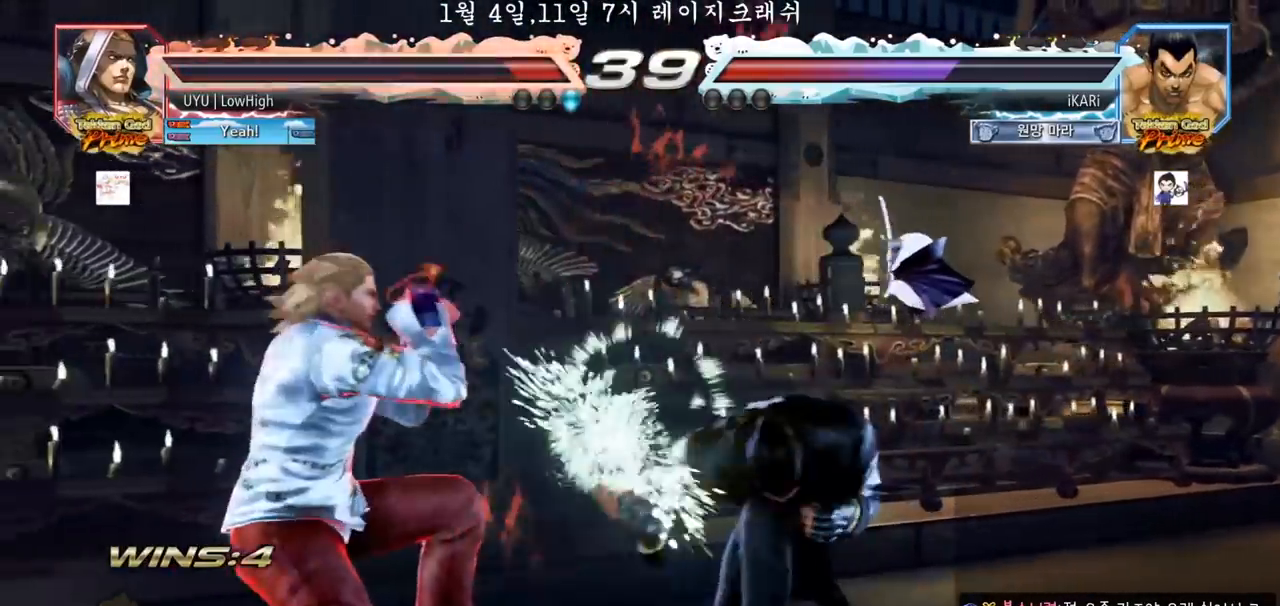
{"dt_ms": 500, "buttons": [], "left_stick": "right", "events": [[267, "left_stick", "right"], [317, "left_stick", "center"], [417, "left_stick", "right"]]}
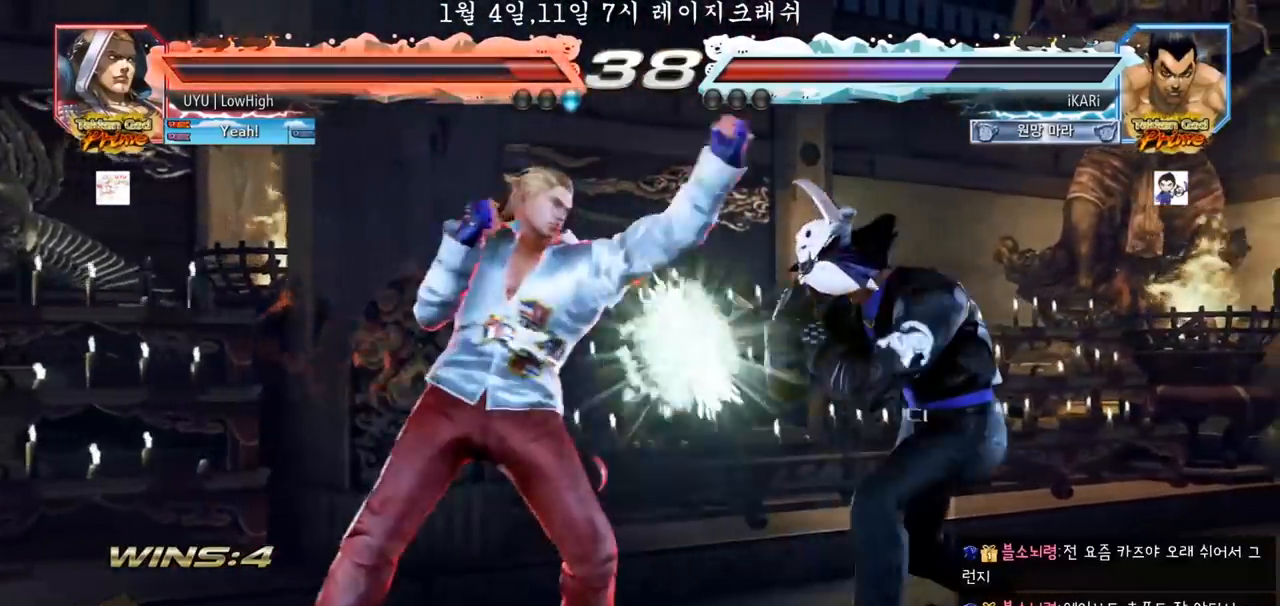
{"dt_ms": 1000, "buttons": [], "left_stick": "center"}
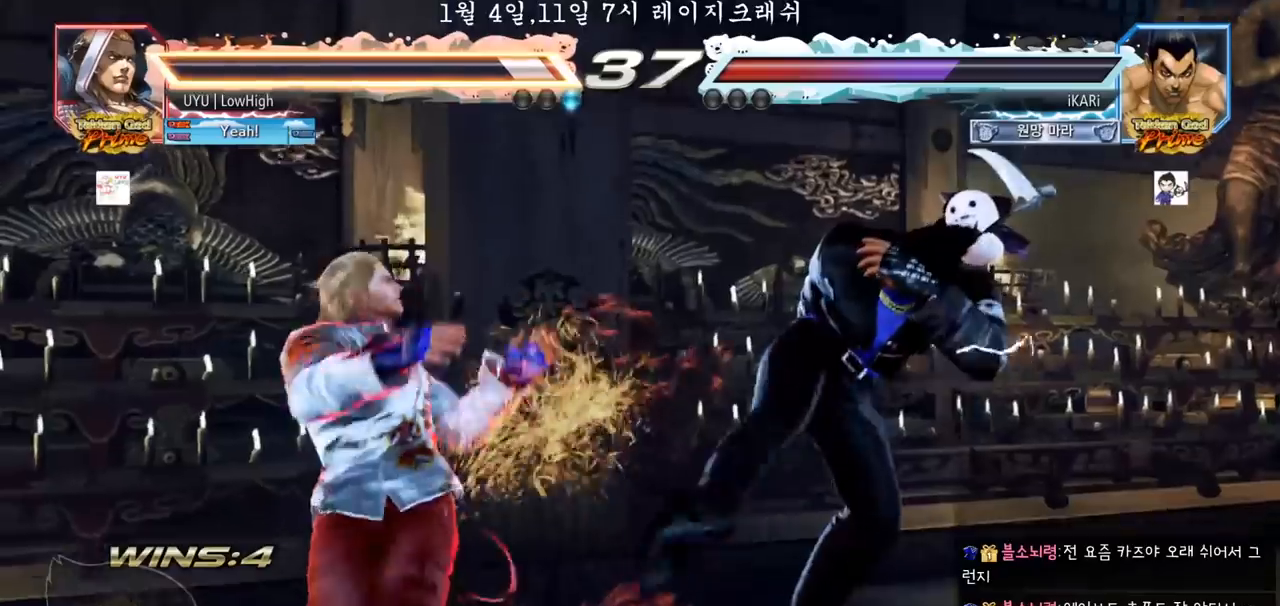
{"dt_ms": 500, "buttons": [], "left_stick": "down-left"}
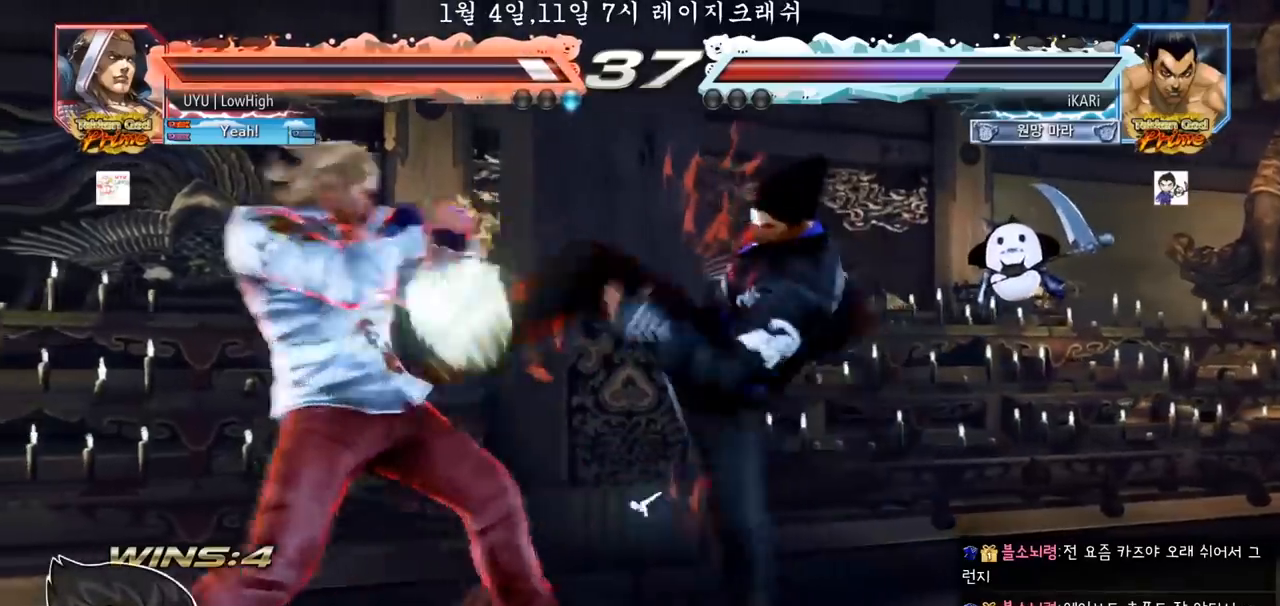
{"dt_ms": 500, "buttons": [], "left_stick": "right", "events": [[217, "left_stick", "center"], [483, "left_stick", "right"]]}